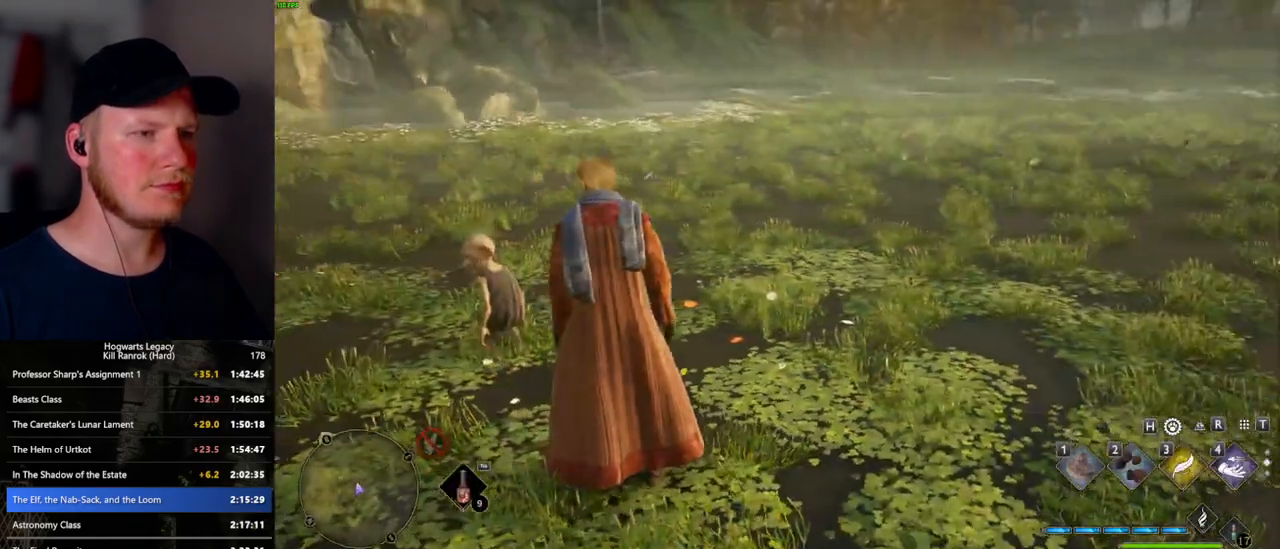
Gameplay with keyboard and mouse; each line is a JSON object with the keys and mouse buttons held at the frame after it. "events" lists presses ("down") and releases ("up") of ".", "/", "0", "1", "2", "3", "4", "5", "6", "7", "8", "9", "a", "alt_l", "alt_r", "b", "backslash", "backspace", "c", "caps_lock", "comma", "ctrl_l", "ctrl_r", "d", "e", "equals", "escape", "f", "f1", "f10", "f11", "f12", "f2", "f3", "f4", "f5", "f6", "f7", "f8", "f9", "g", "h", "i", "j", "k", "l", "lbracket", "m", "minus", "n", "o", "p", "q", "quote", "r", "rbracket", "return", "s", "semicolon", "shift_l", "shift_r", "space", "super_l", "super_r", "t", "tab", "tilde", "u", "v", "w", "x", "y", "z", "mouse_left", "mouse_wheel", "mouse_right", "mouse_mb4" and "mouse_mb5" between this image and that frame as [ms after this image, input, new state], when the widget could be followed in between. "mouse_left", "mouse_wheel", "mouse_right", "mouse_mb4", "mouse_mb5" = the "left", "wheel", "right", "mb4", "mb5" buttons of the "mouse" list. No other keys are recorded. "wheel" means that the mouse wheel is clicked or scrolled. Mouse movement is not recorded.
{"keys": ["w"], "mouse": [], "events": [[17, "shift_l", "down"], [117, "shift_l", "up"], [233, "d", "up"]]}
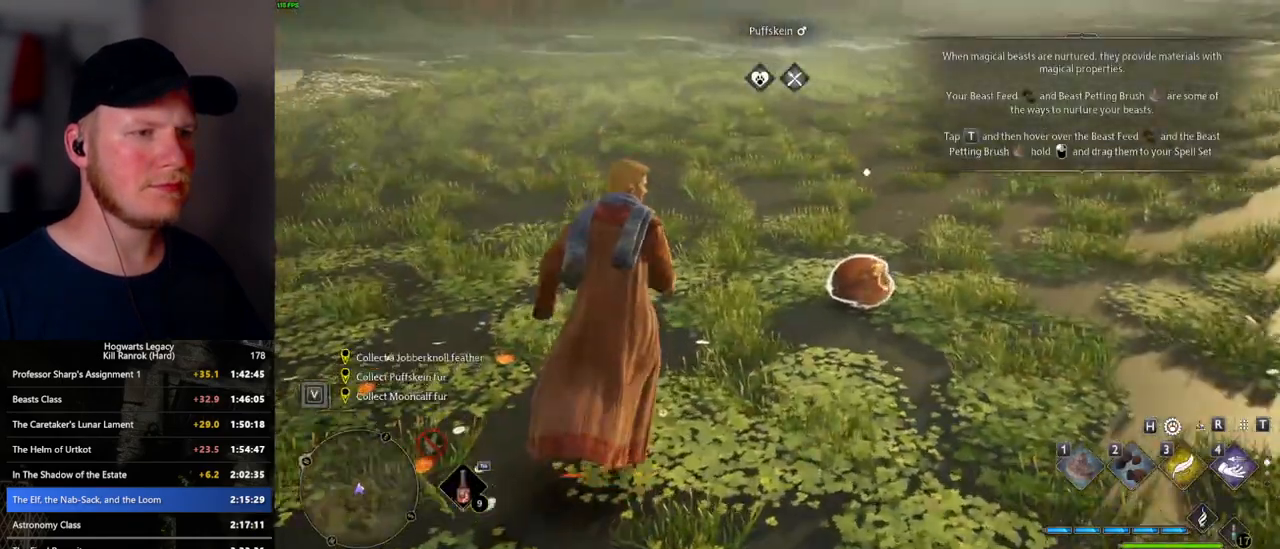
{"keys": [], "mouse": [], "events": [[67, "w", "up"], [417, "t", "down"], [500, "t", "up"]]}
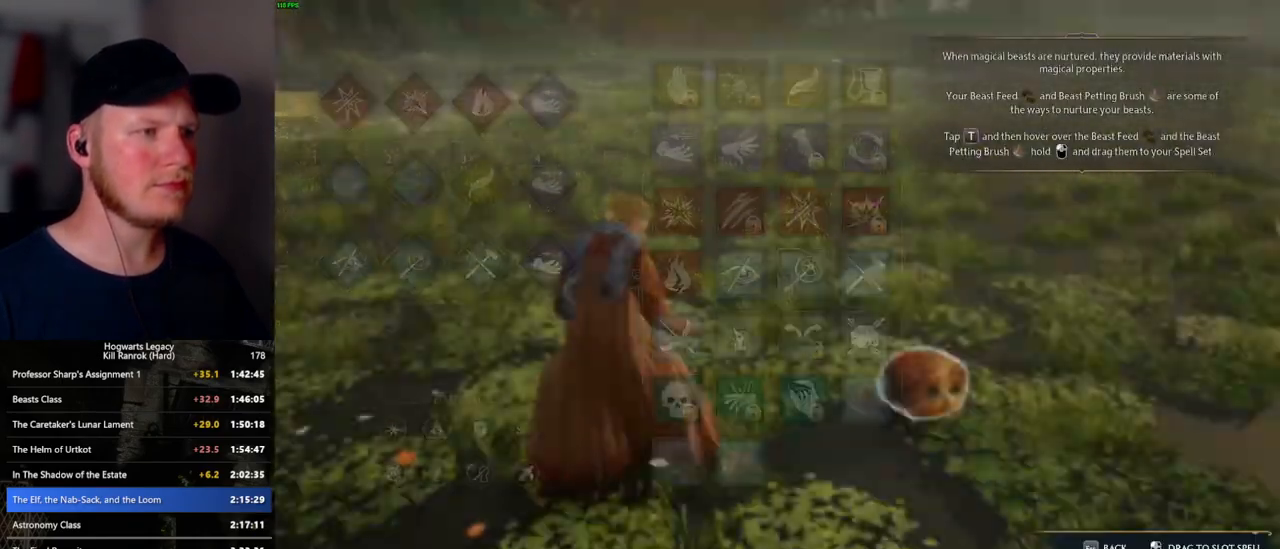
{"keys": [], "mouse": [], "events": []}
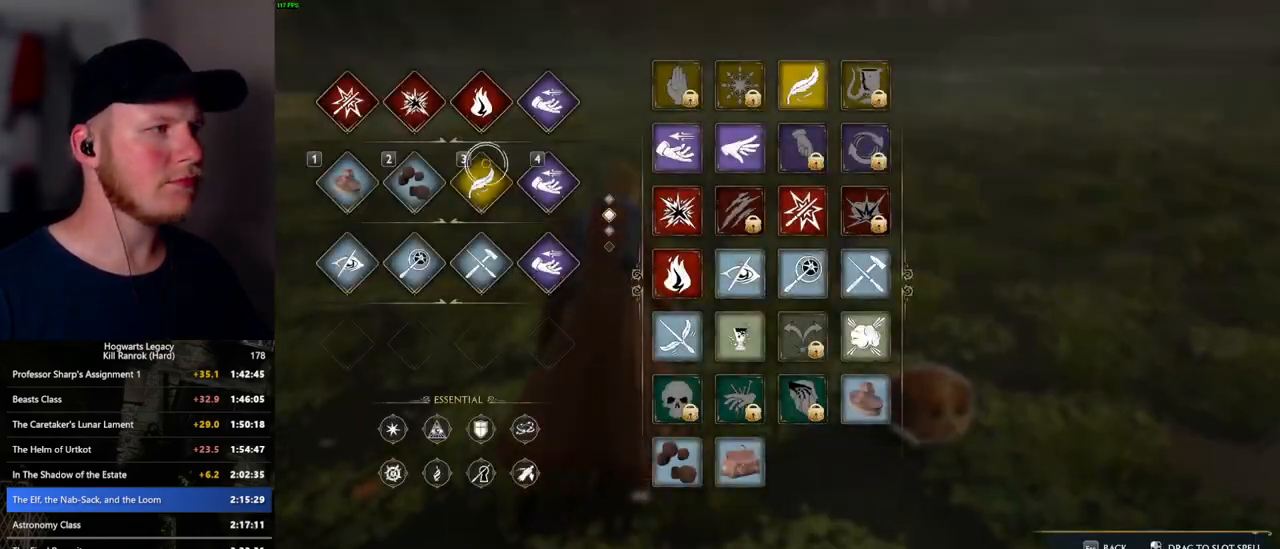
{"keys": [], "mouse": [], "events": [[317, "t", "down"], [383, "t", "up"]]}
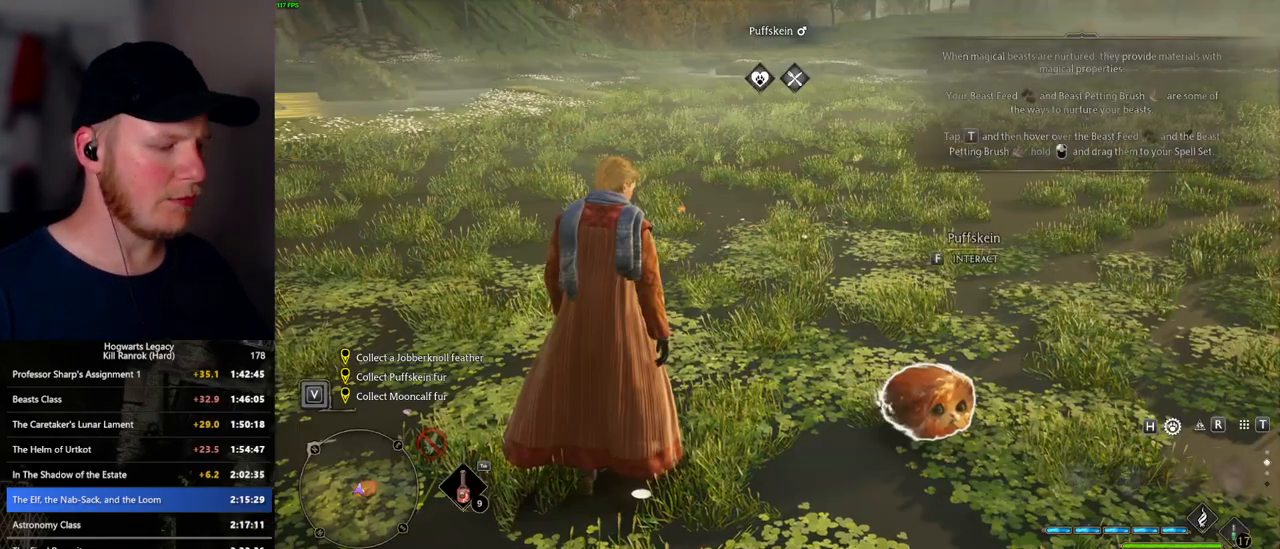
{"keys": [], "mouse": [], "events": [[233, "h", "down"], [300, "h", "up"]]}
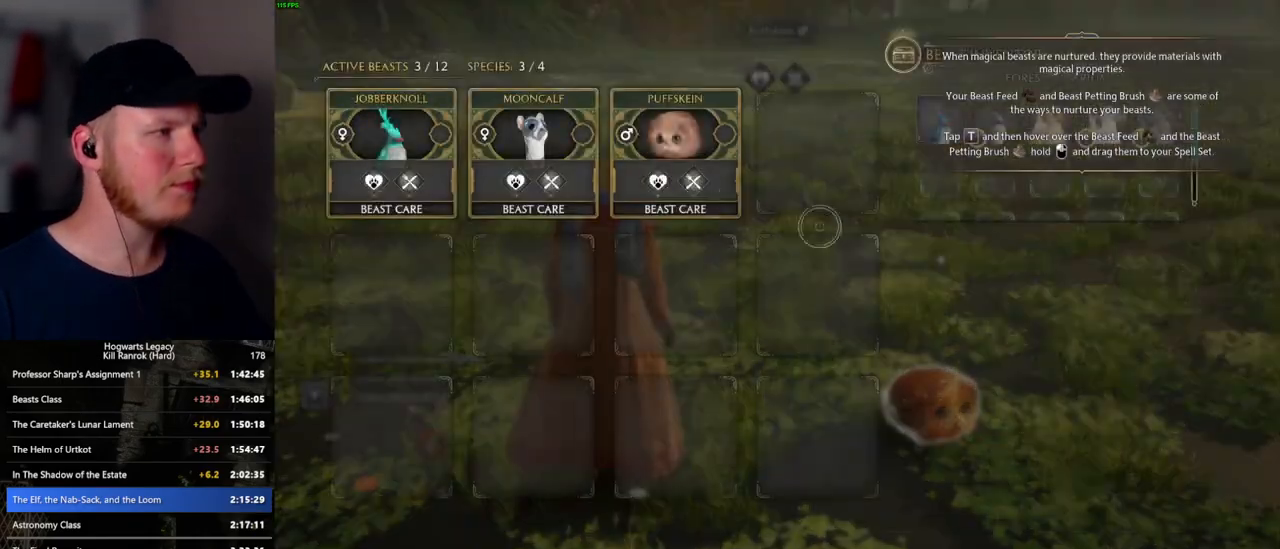
{"keys": [], "mouse": [], "events": [[383, "t", "down"], [483, "t", "up"]]}
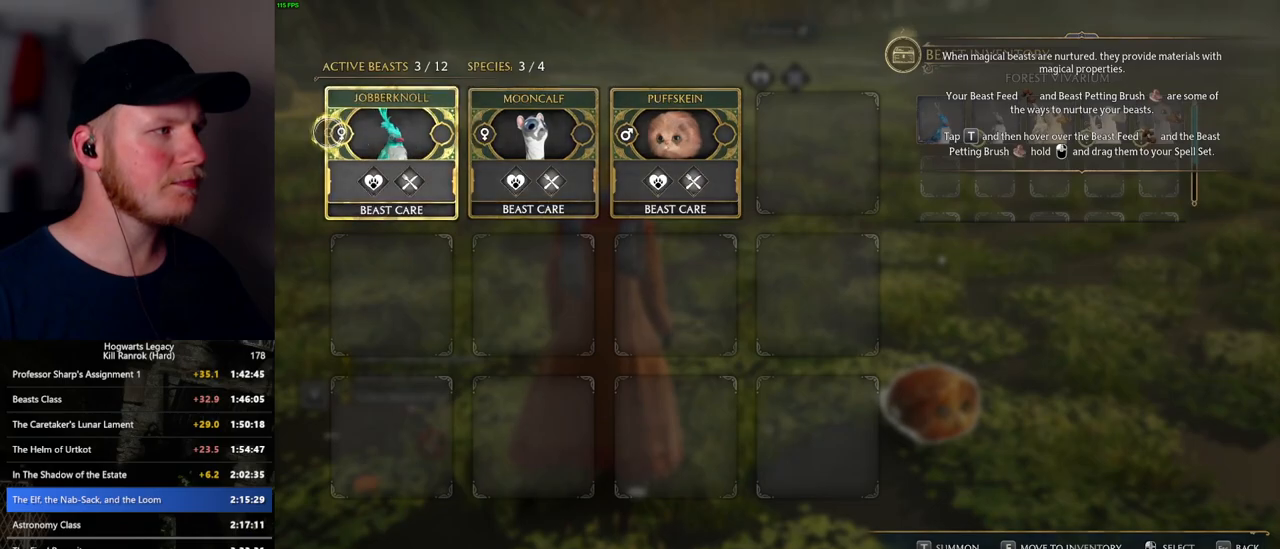
{"keys": [], "mouse": [], "events": [[400, "h", "down"], [483, "h", "up"]]}
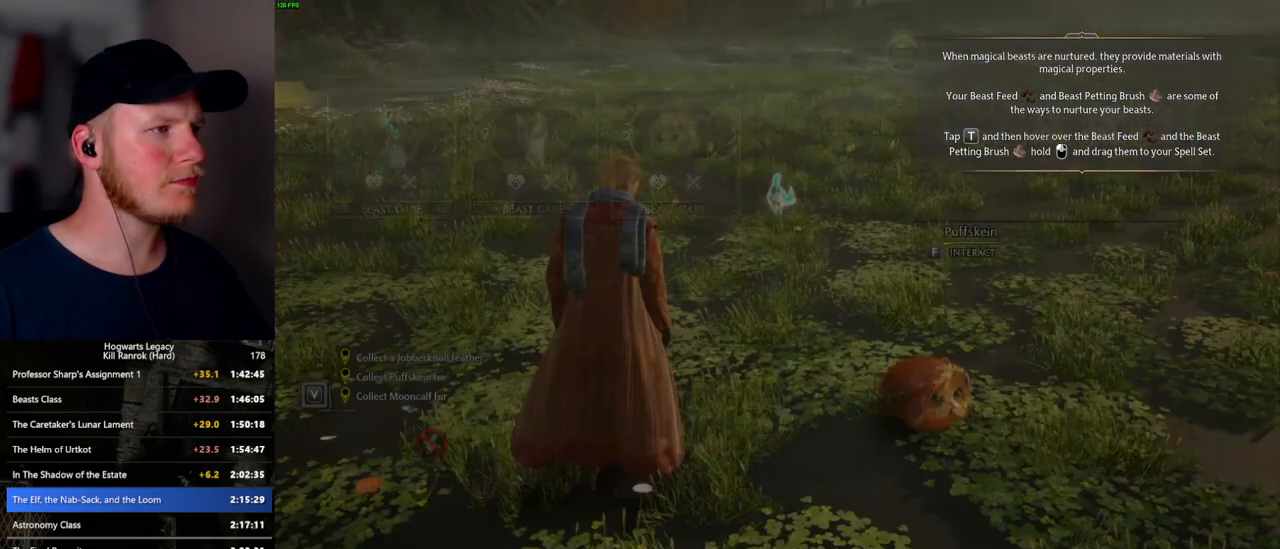
{"keys": ["t"], "mouse": [], "events": [[417, "t", "down"]]}
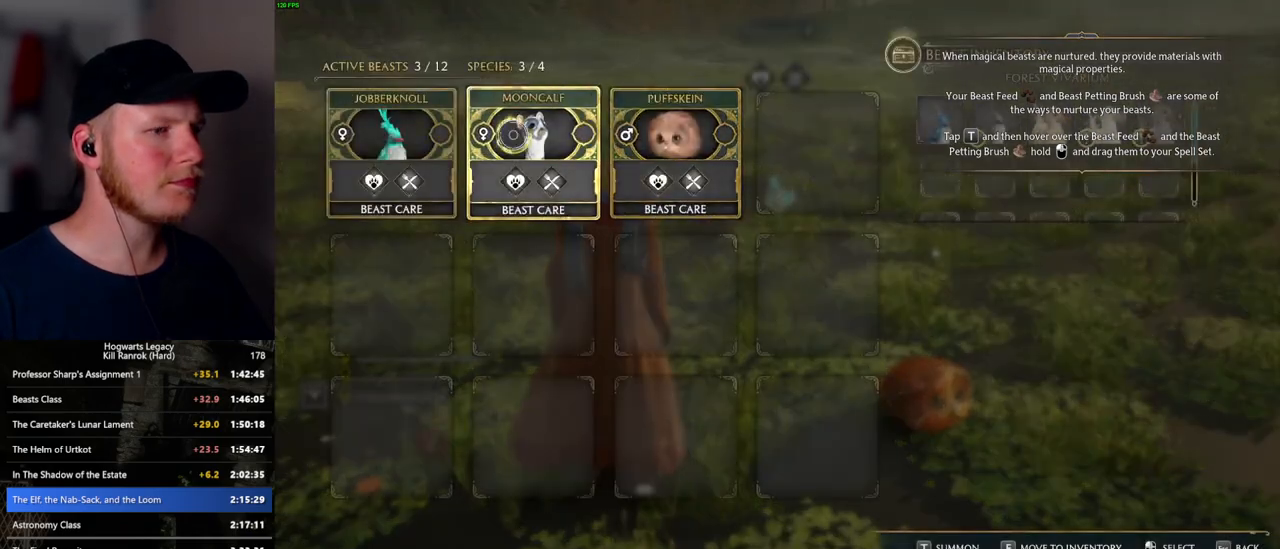
{"keys": ["h"], "mouse": [], "events": [[17, "t", "up"], [433, "h", "down"]]}
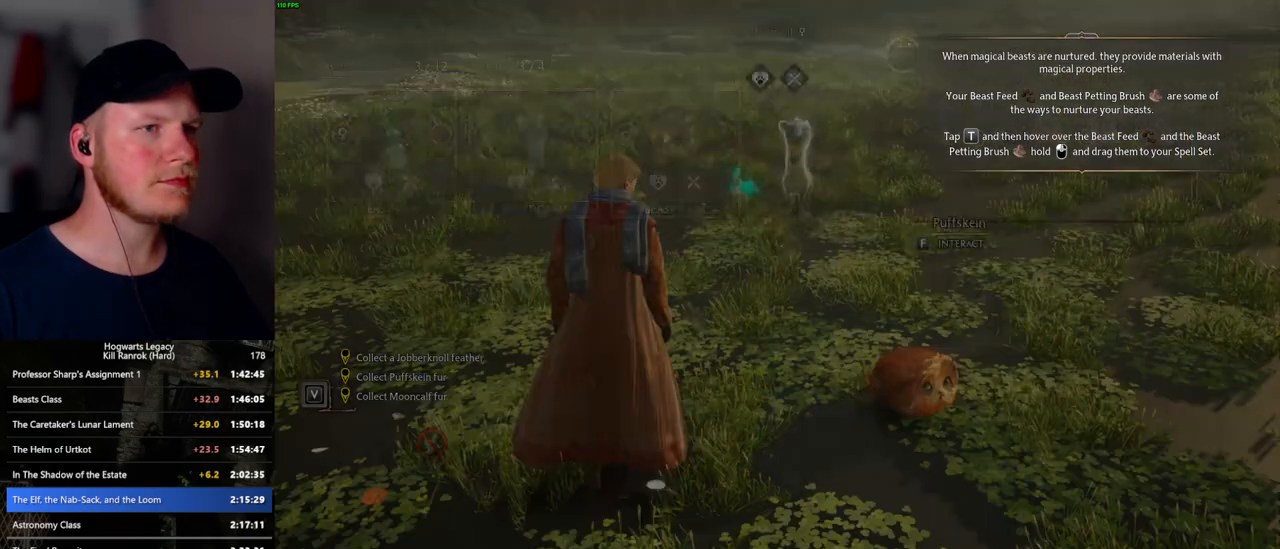
{"keys": [], "mouse": [], "events": [[17, "h", "up"]]}
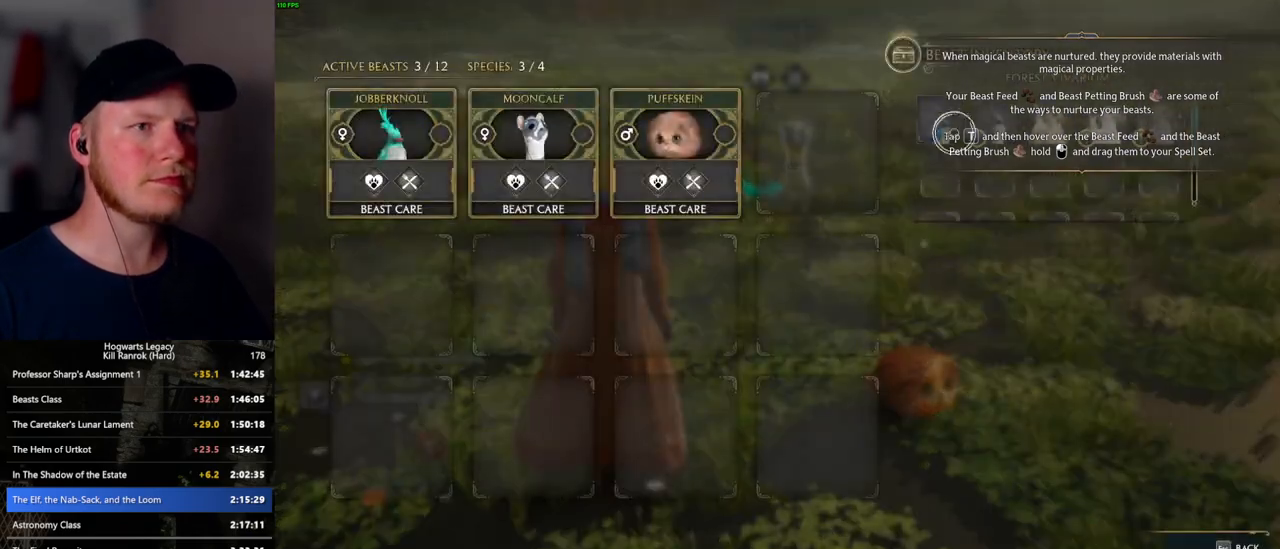
{"keys": [], "mouse": [], "events": [[50, "mouse_left", "down"], [150, "mouse_left", "up"], [200, "mouse_left", "down"], [300, "mouse_left", "up"], [367, "mouse_left", "down"], [467, "mouse_left", "up"]]}
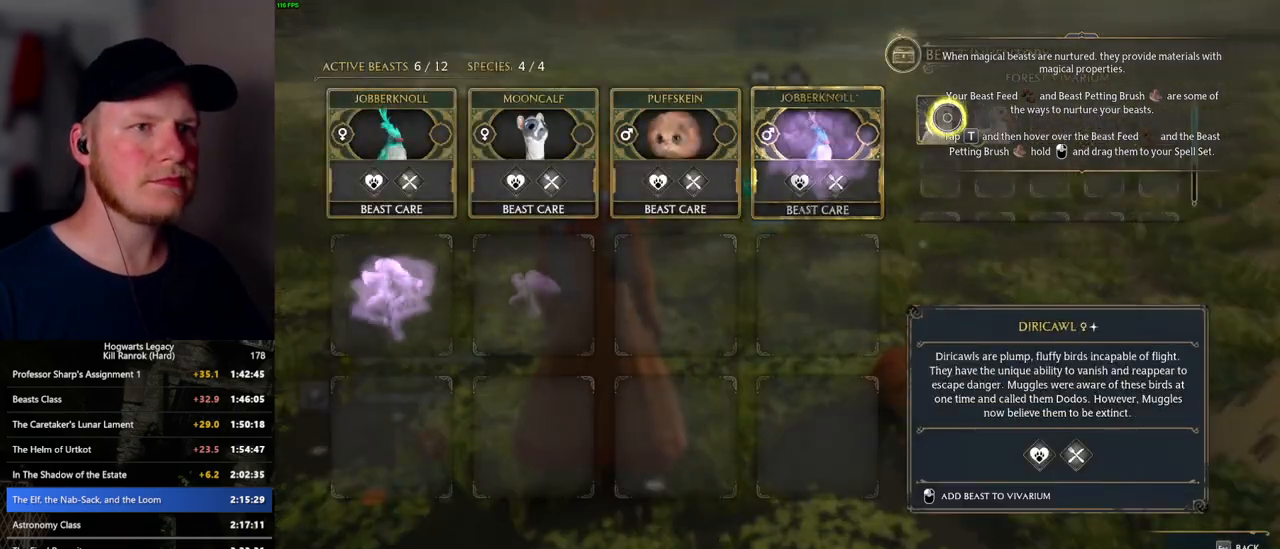
{"keys": [], "mouse": [], "events": [[33, "mouse_left", "down"], [117, "mouse_left", "up"], [200, "mouse_left", "down"], [283, "mouse_left", "up"], [333, "mouse_left", "down"], [400, "mouse_left", "up"]]}
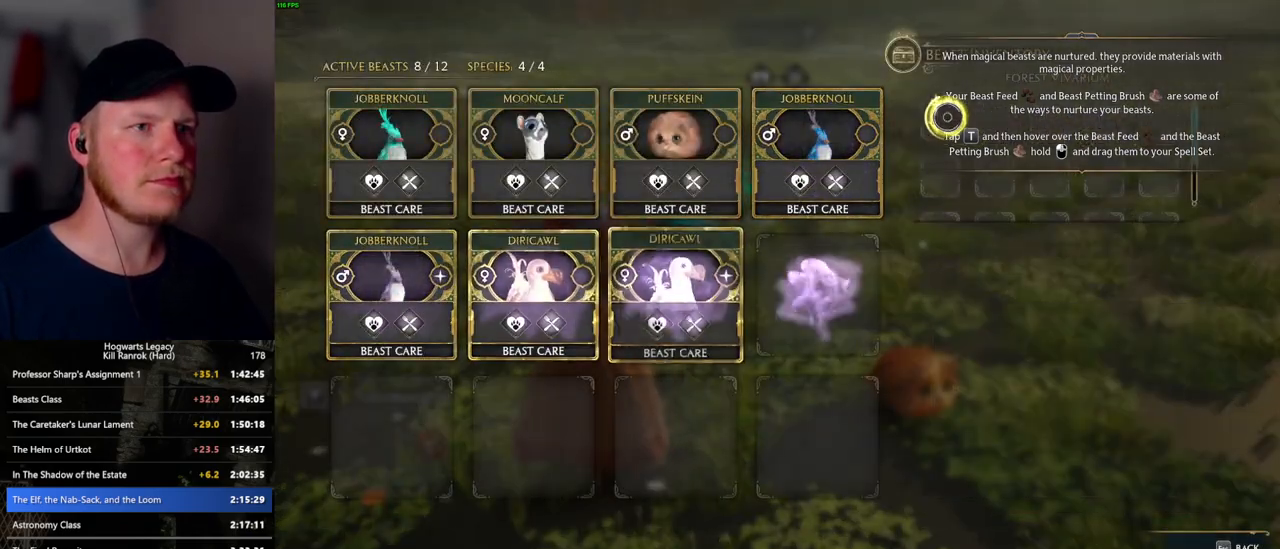
{"keys": [], "mouse": [], "events": [[117, "escape", "down"], [233, "escape", "up"]]}
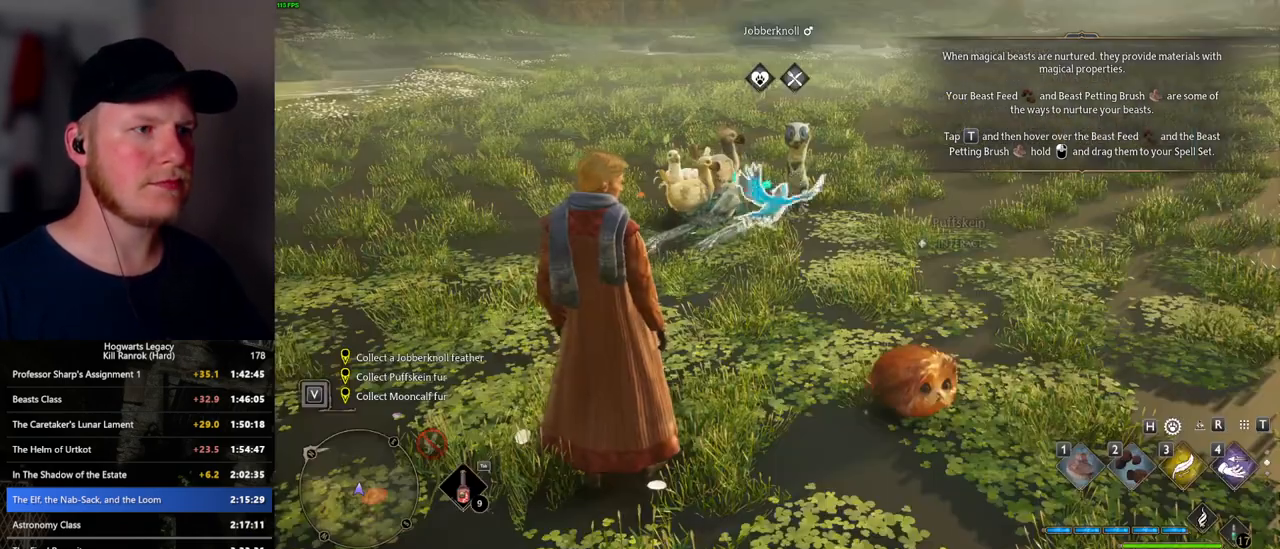
{"keys": [], "mouse": [], "events": []}
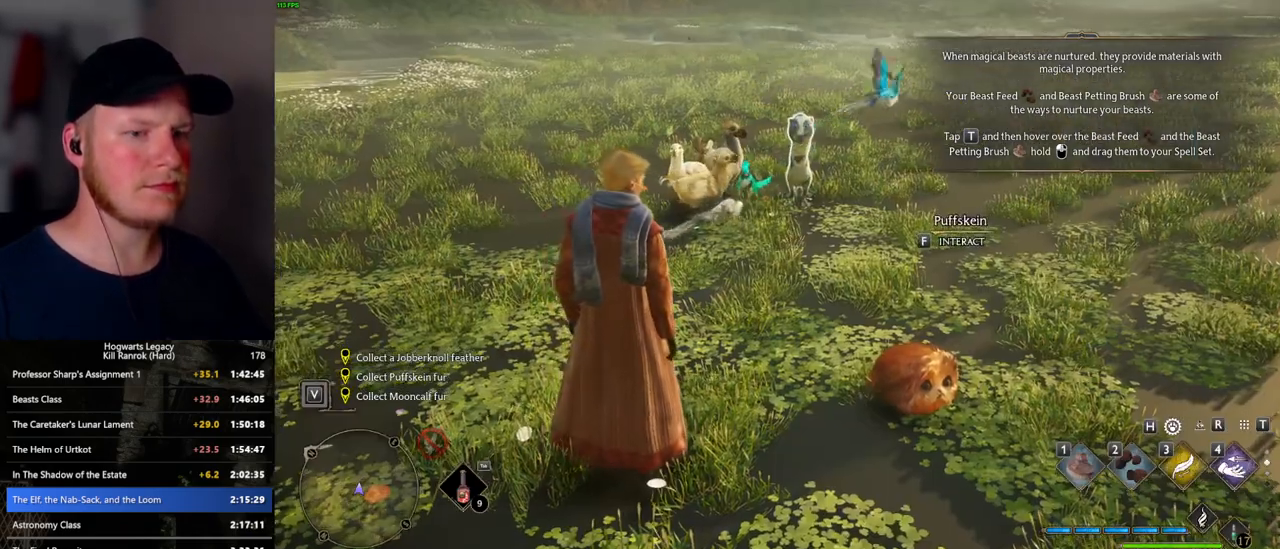
{"keys": ["w"], "mouse": [], "events": [[117, "w", "down"]]}
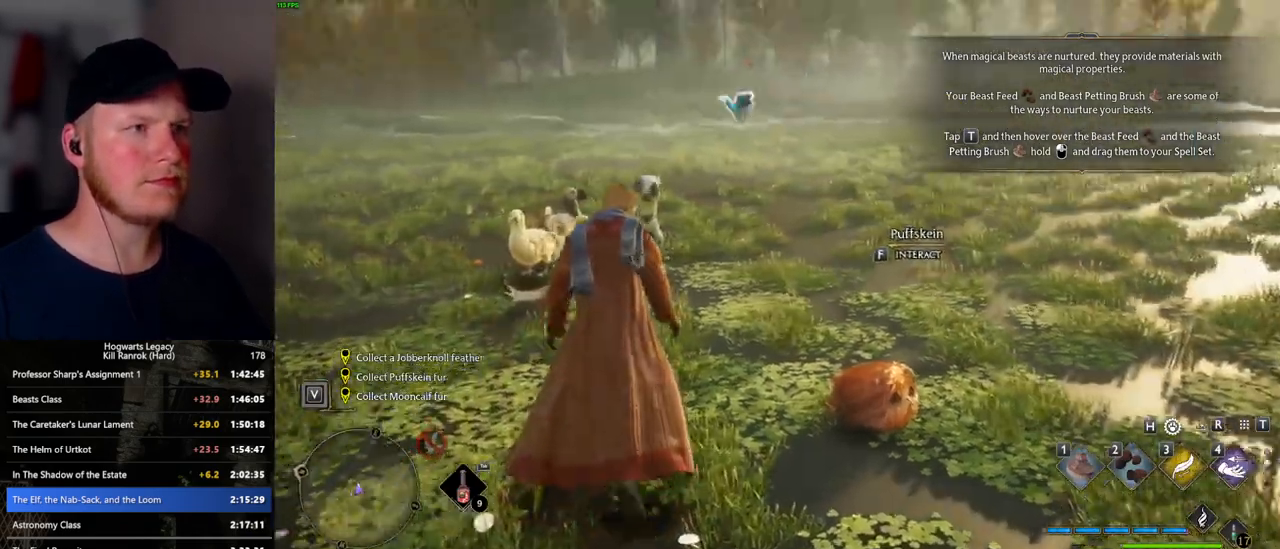
{"keys": [], "mouse": [], "events": [[33, "1", "down"], [133, "1", "up"], [467, "w", "up"]]}
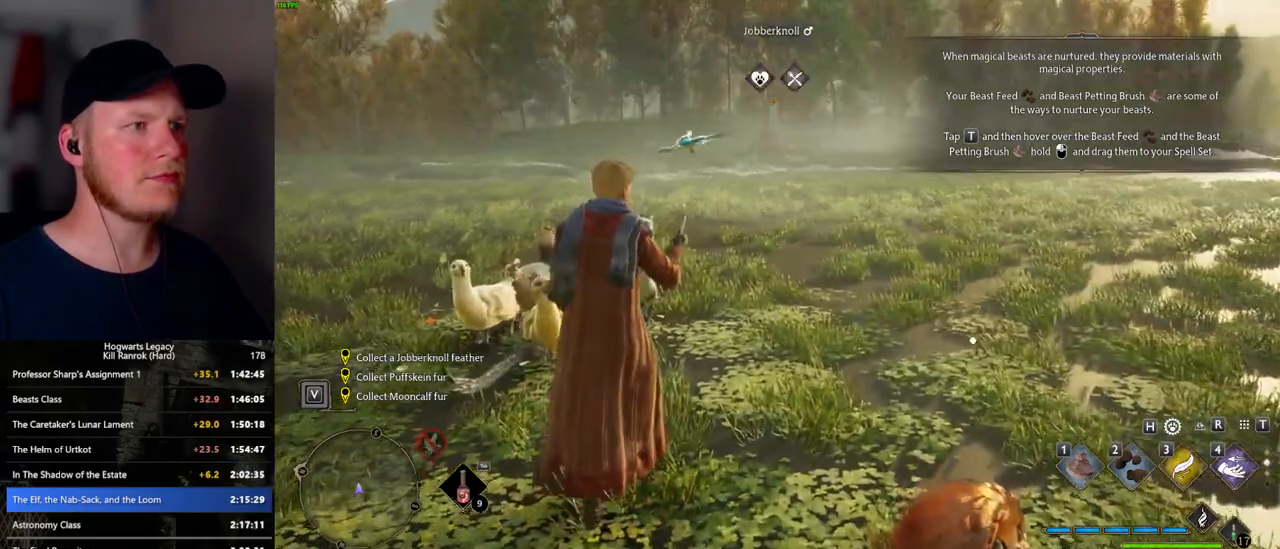
{"keys": [], "mouse": [], "events": []}
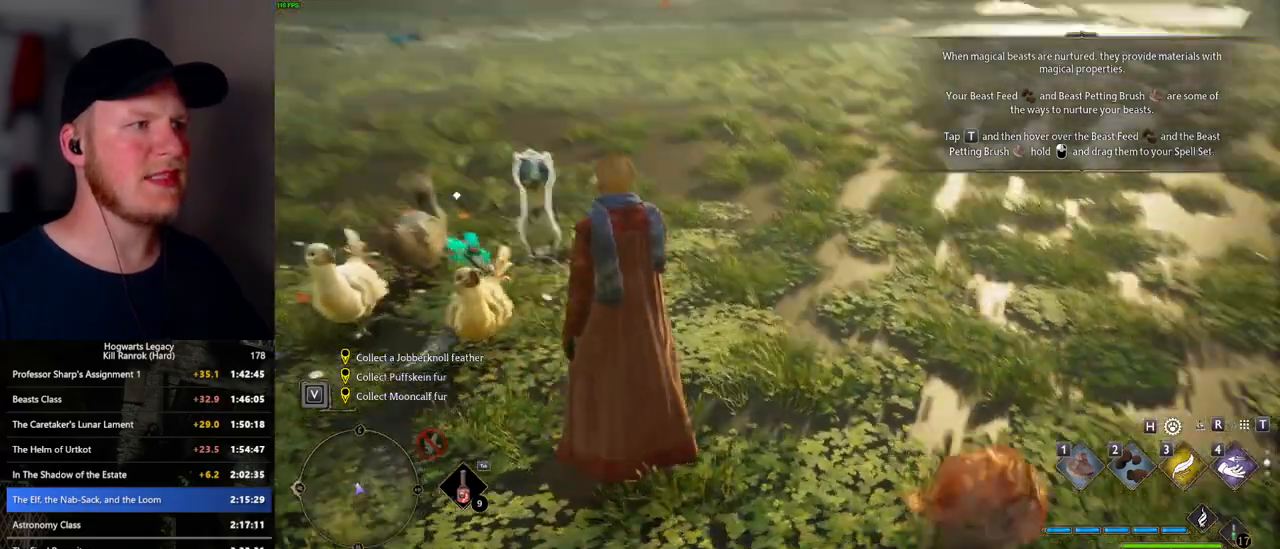
{"keys": [], "mouse": [], "events": [[100, "w", "down"], [267, "1", "down"], [367, "1", "up"], [367, "w", "up"]]}
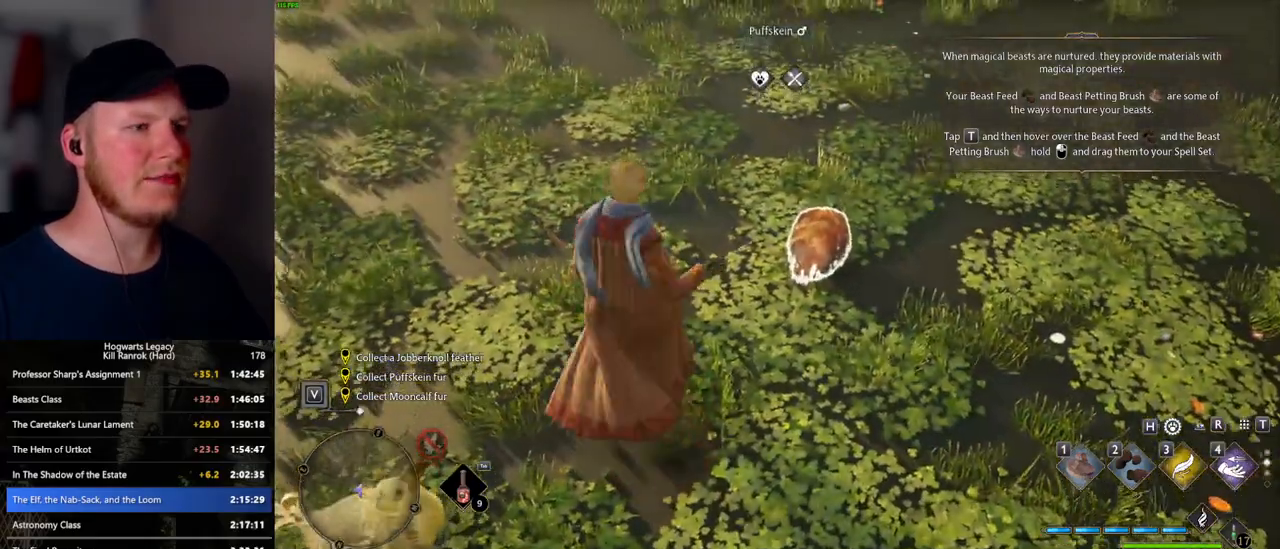
{"keys": ["w"], "mouse": [], "events": [[283, "w", "down"]]}
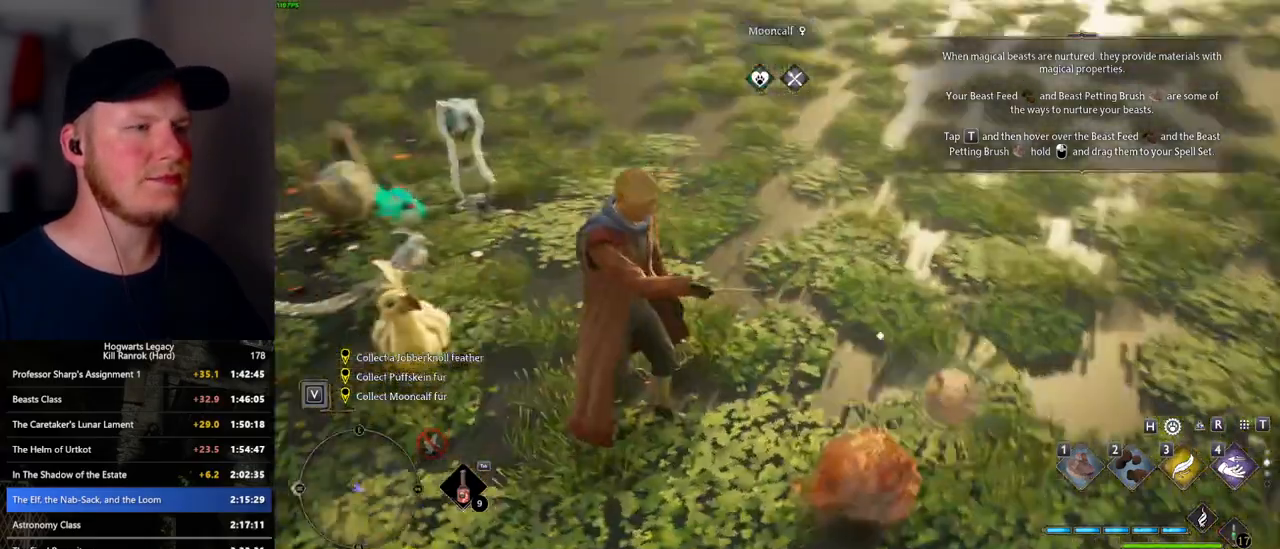
{"keys": [], "mouse": [], "events": [[283, "1", "down"], [367, "1", "up"], [467, "w", "up"]]}
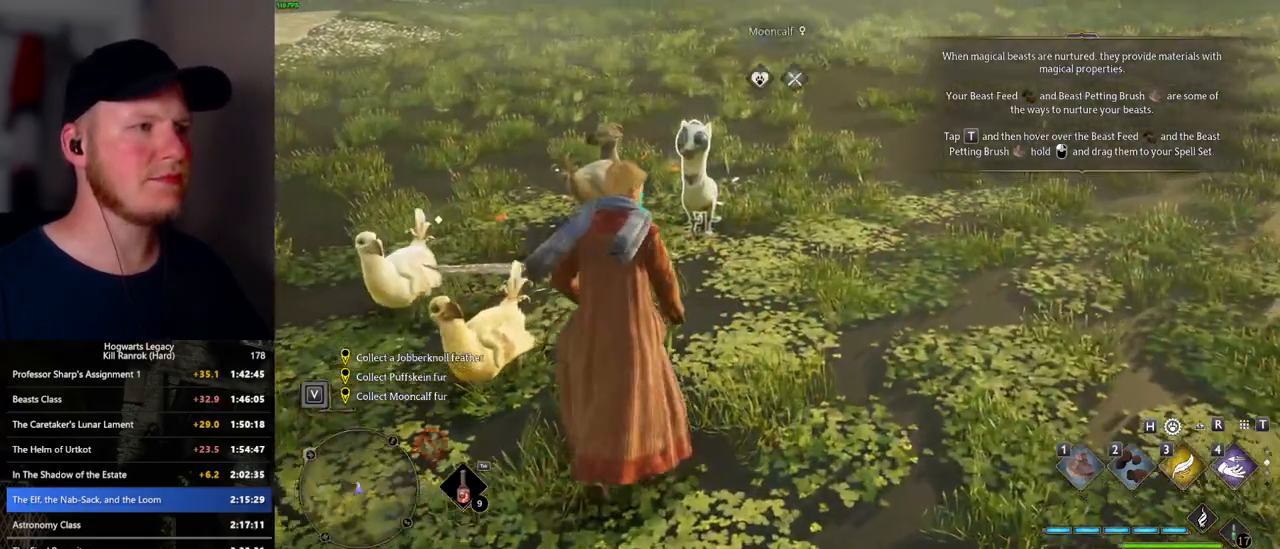
{"keys": [], "mouse": [], "events": []}
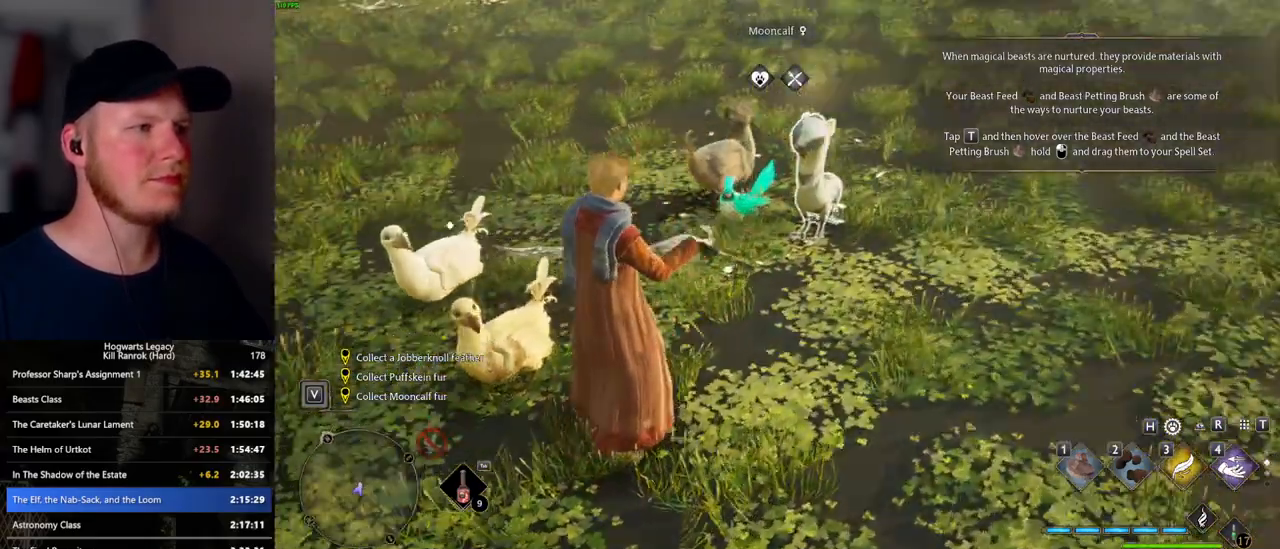
{"keys": [], "mouse": [], "events": [[200, "1", "down"], [300, "1", "up"], [417, "1", "down"], [500, "1", "up"]]}
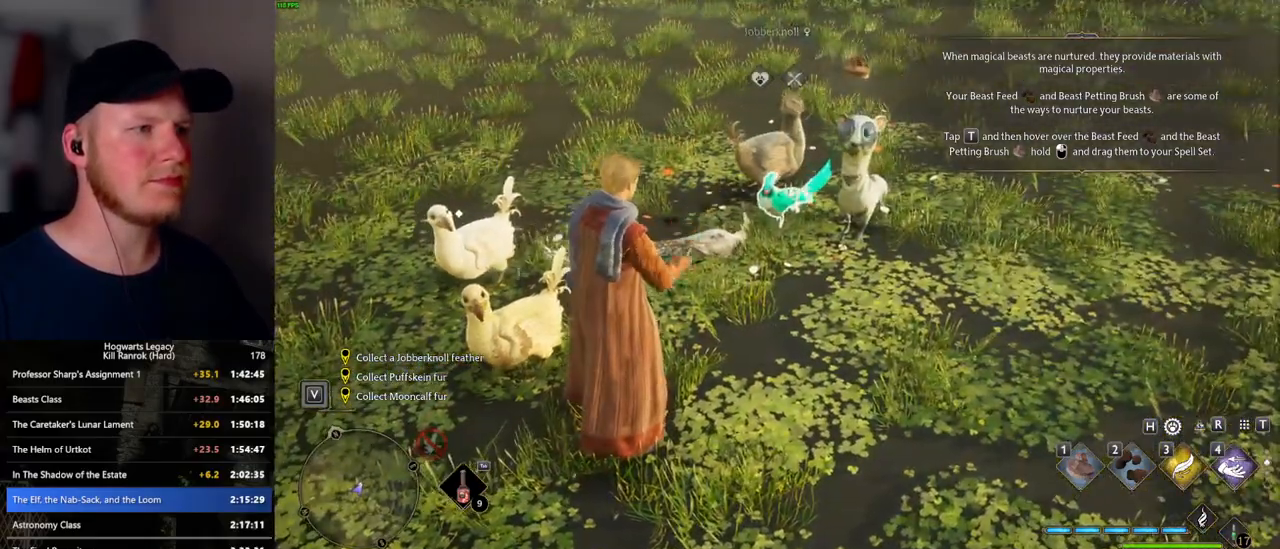
{"keys": ["w"], "mouse": [], "events": [[383, "w", "down"]]}
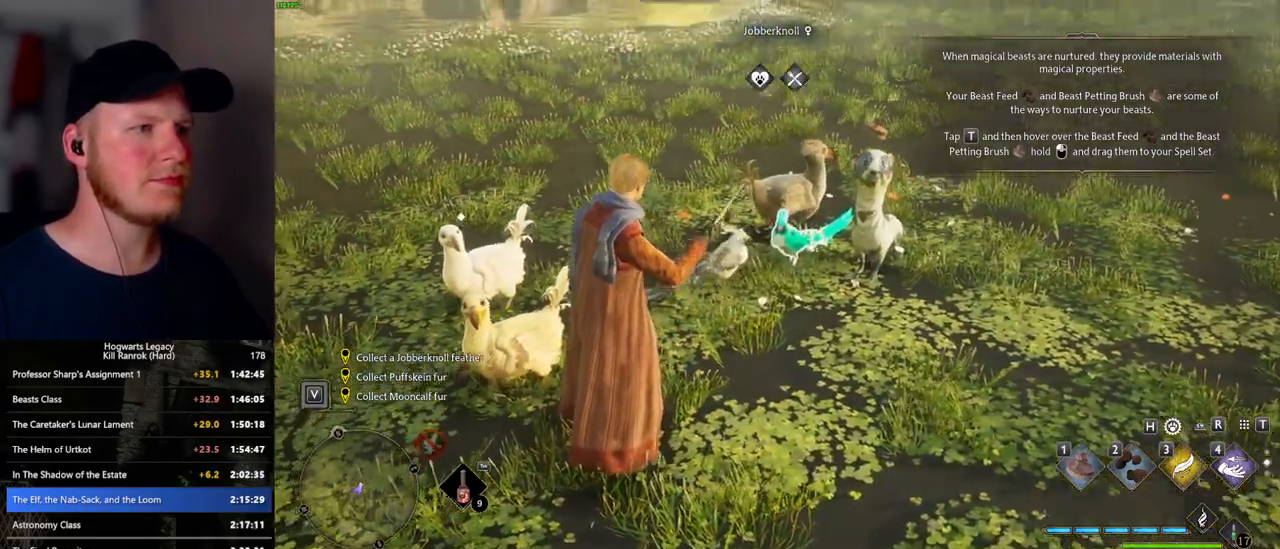
{"keys": [], "mouse": [], "events": [[183, "w", "up"]]}
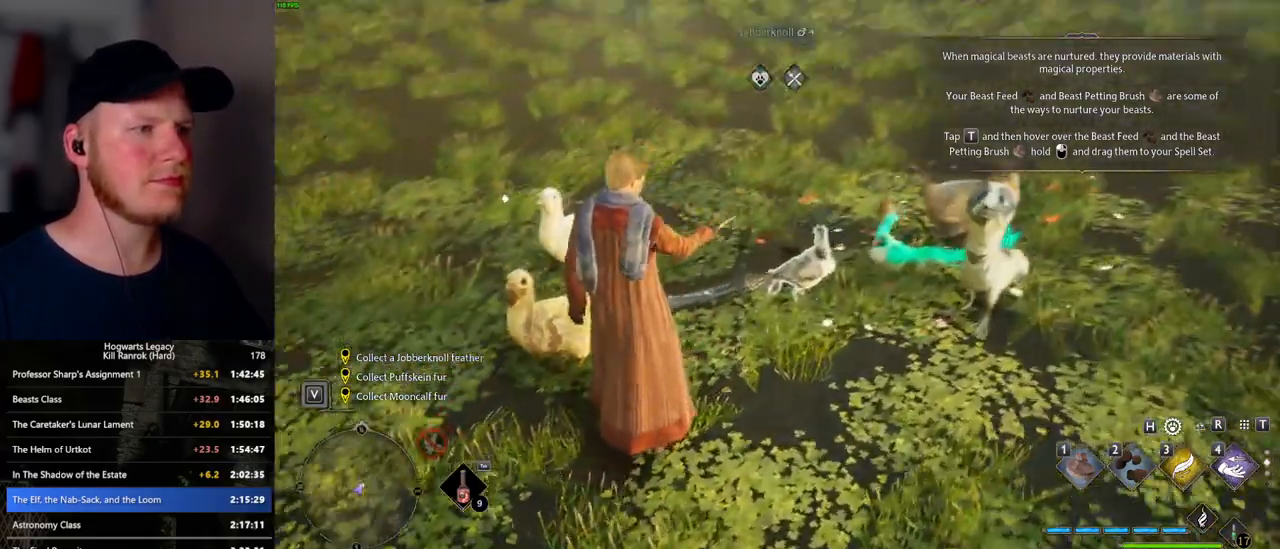
{"keys": [], "mouse": [], "events": [[100, "1", "down"], [200, "1", "up"]]}
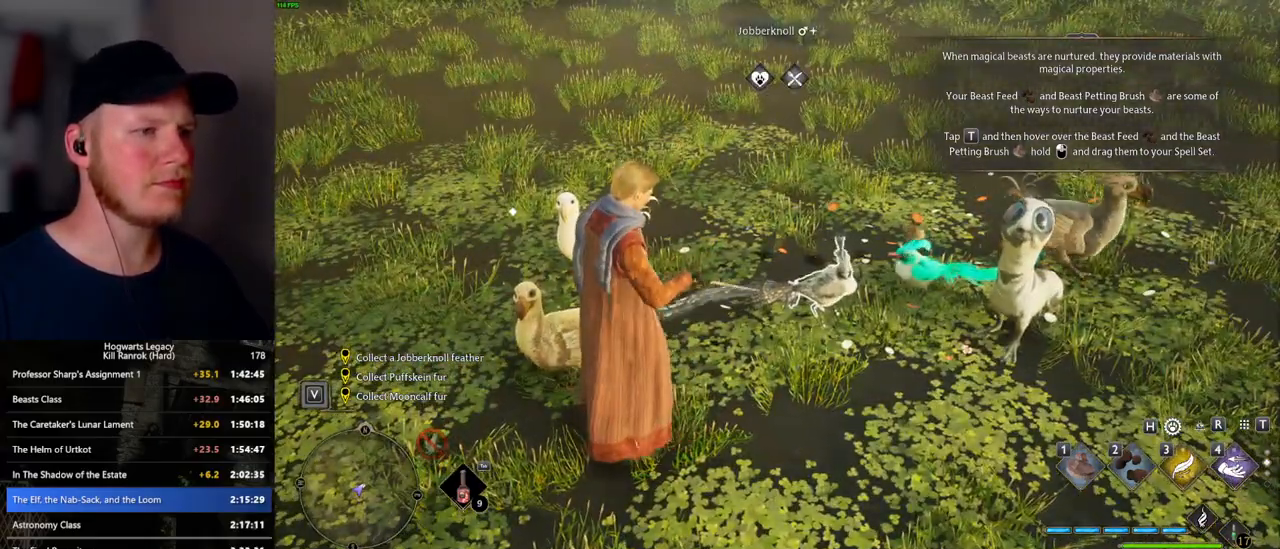
{"keys": [], "mouse": [], "events": []}
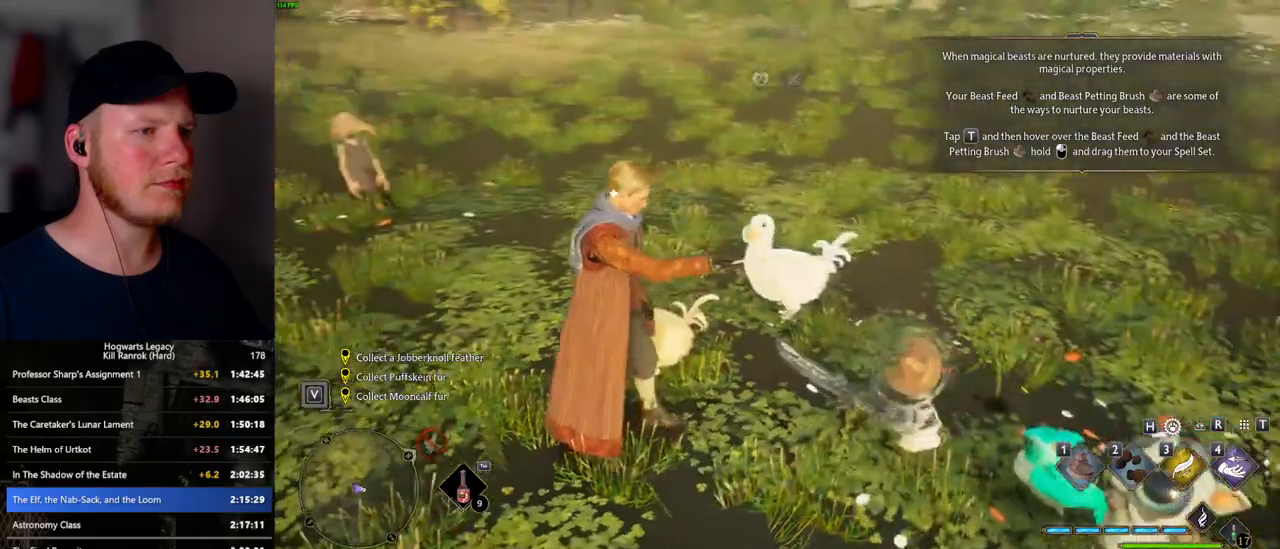
{"keys": [], "mouse": [], "events": [[83, "1", "down"], [150, "1", "up"], [250, "1", "down"], [300, "1", "up"], [417, "1", "down"], [483, "1", "up"]]}
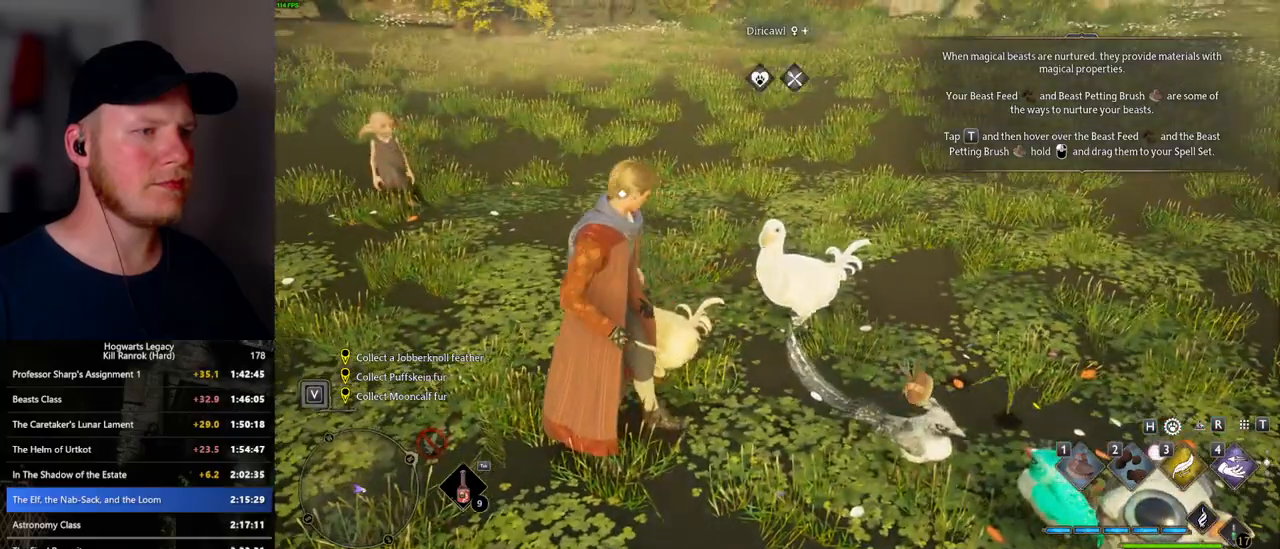
{"keys": [], "mouse": [], "events": [[67, "1", "down"], [133, "1", "up"]]}
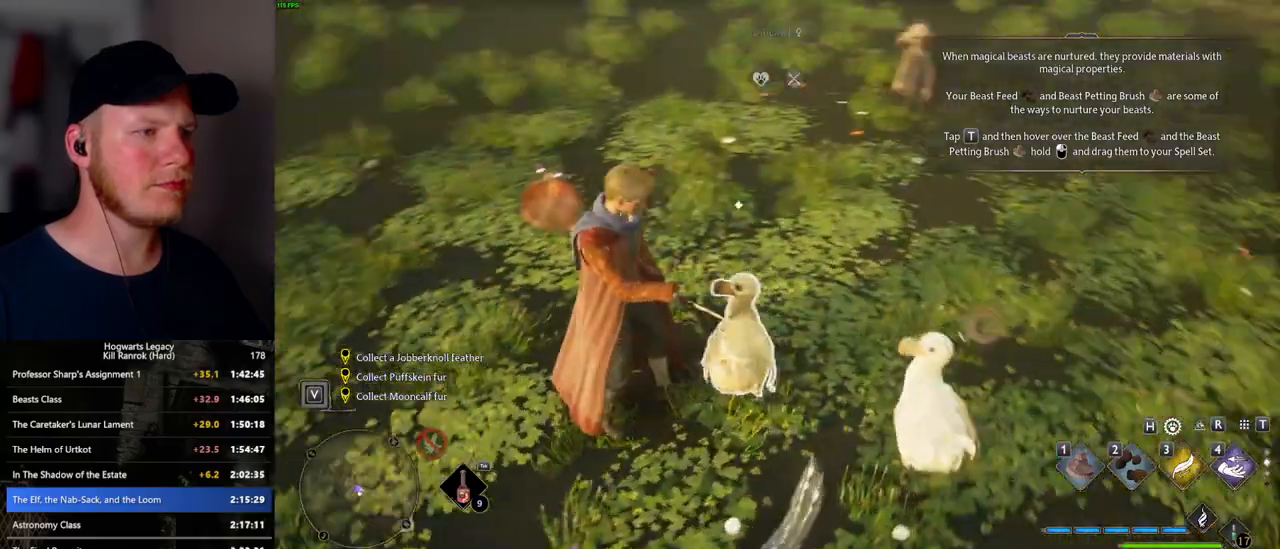
{"keys": [], "mouse": [], "events": [[250, "1", "down"], [333, "1", "up"], [417, "1", "down"], [483, "1", "up"]]}